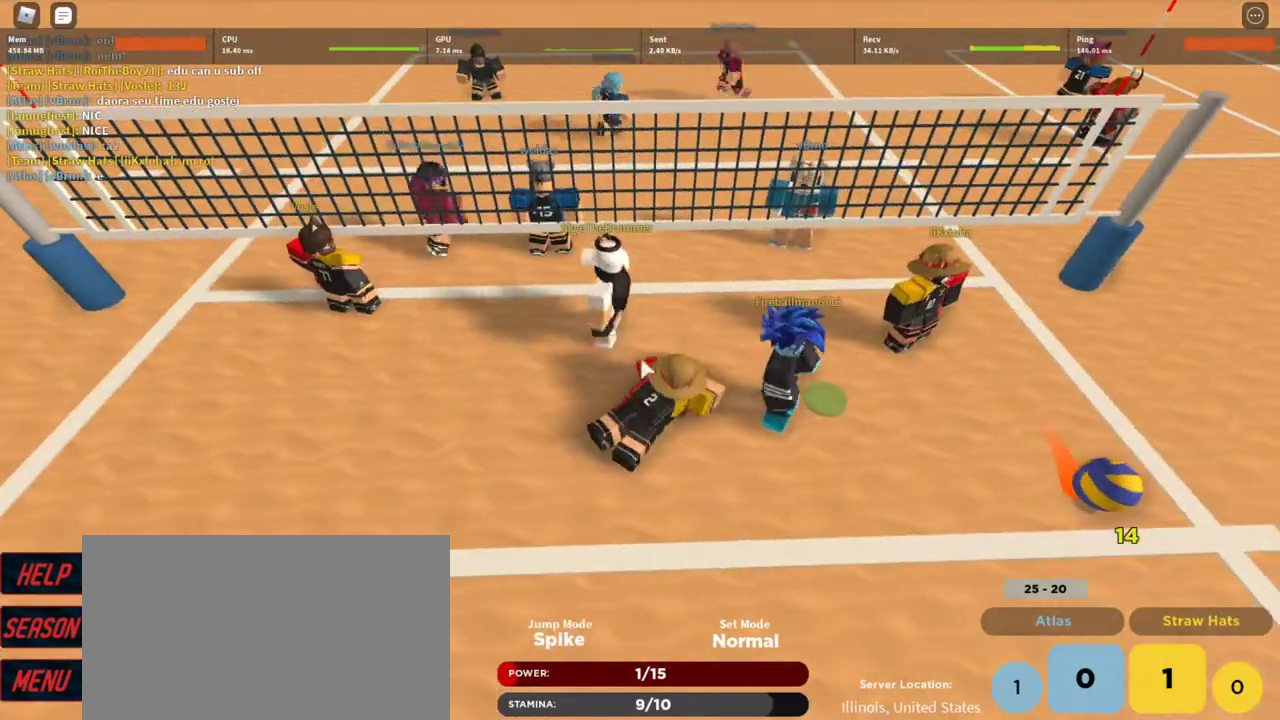
Gameplay with keyboard and mouse; each line is a JSON object with the keys and mouse buttons held at the frame after it. "events" lists presses ("down") and releases ("up") of "1", "2", "3", "4", "5", "a", "alt", "c", "caps_lock", "ctrl", "d", "e", "f", "g", "q", "r", "s", "shift", "space", "t", "tab", "v", "w", "x", "z", "mouse_left", "mouse_wheel" and "mouse_right" between this image and that frame as [ms after this image, input, new state], when the widget could be followed in between. "mouse_left", "mouse_wheel", "mouse_right" = the "left", "wheel", "right" buttons of the "mouse" list. No other keys are recorded. "wheel" means that the mouse wheel is clicked or scrolled. Not read: mouse_move.
{"keys": ["s"], "mouse": [], "events": [[33, "d", "up"], [133, "shift", "up"]]}
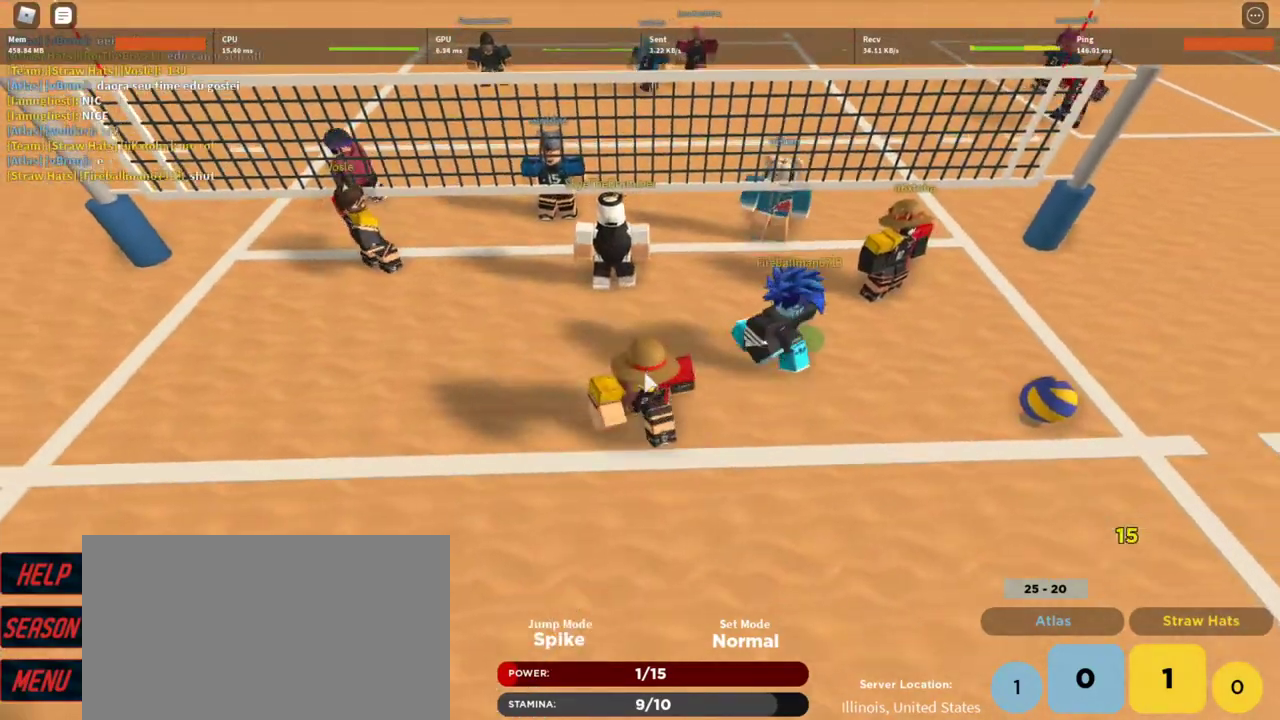
{"keys": ["s"], "mouse": ["right"], "events": [[100, "mouse_right", "down"]]}
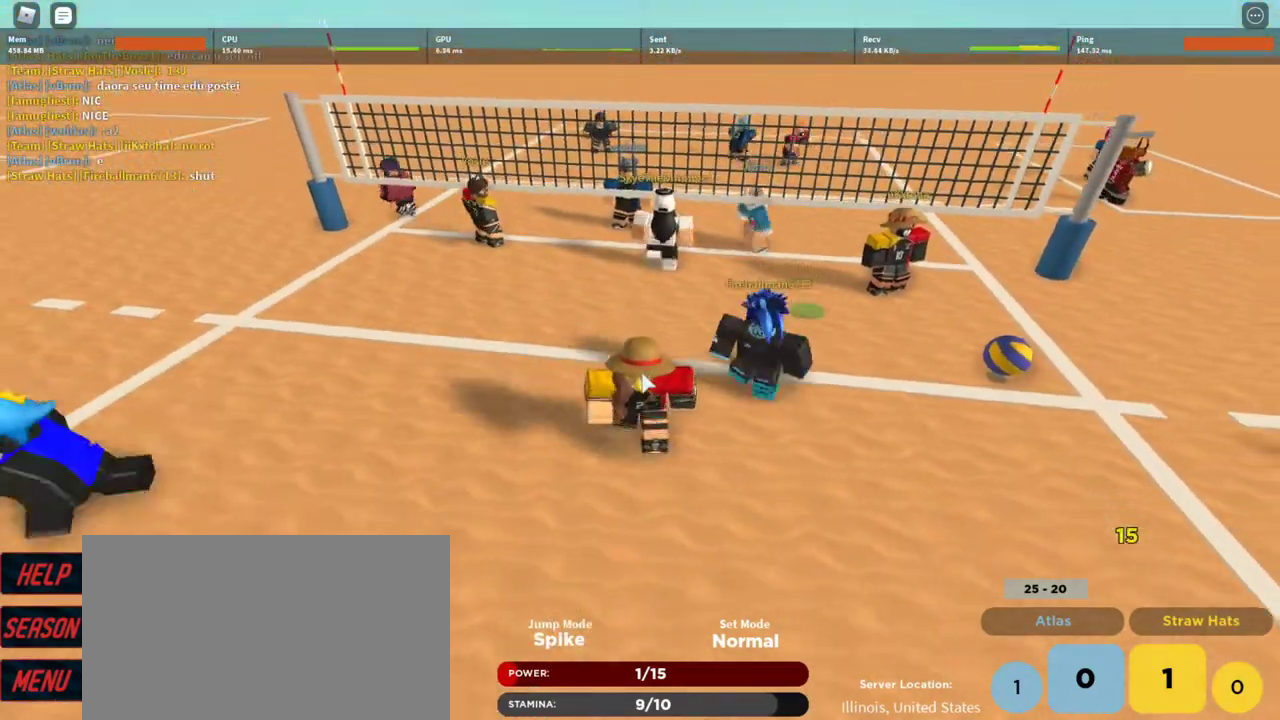
{"keys": ["a", "s"], "mouse": ["right"], "events": [[67, "shift", "down"], [233, "shift", "up"], [300, "shift", "down"], [467, "a", "down"], [500, "shift", "up"]]}
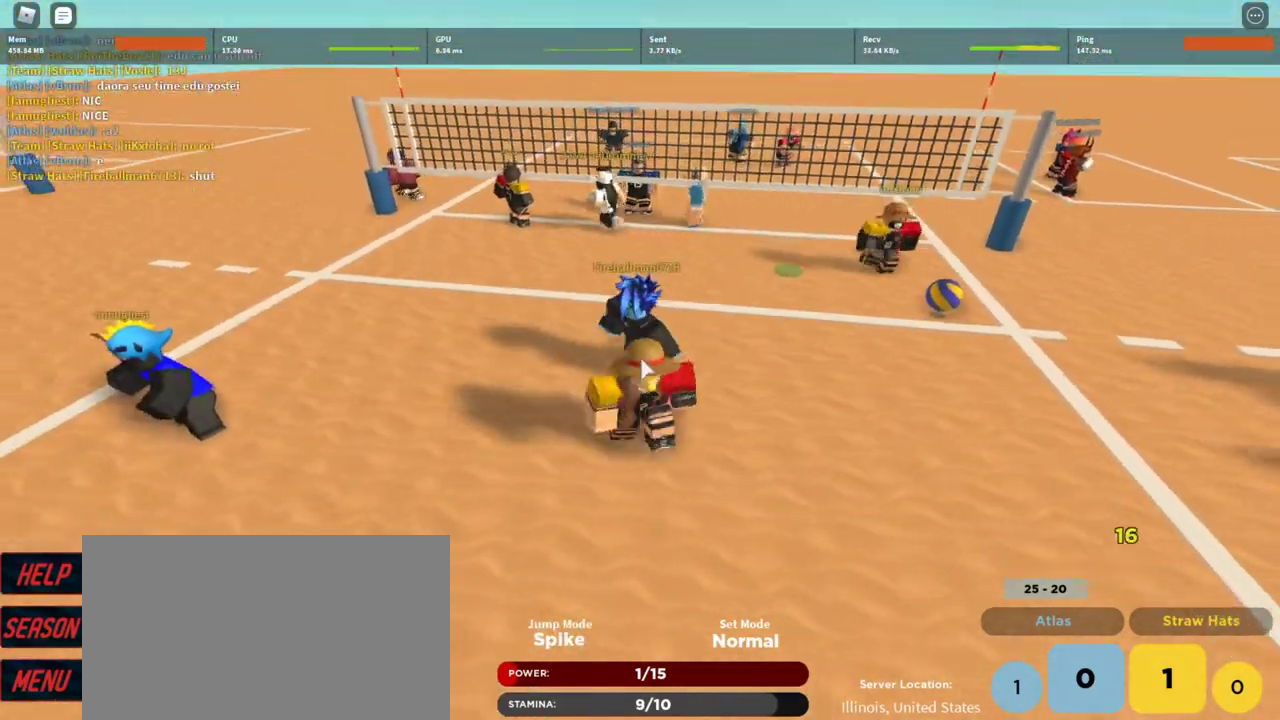
{"keys": ["a", "s"], "mouse": ["right"], "events": []}
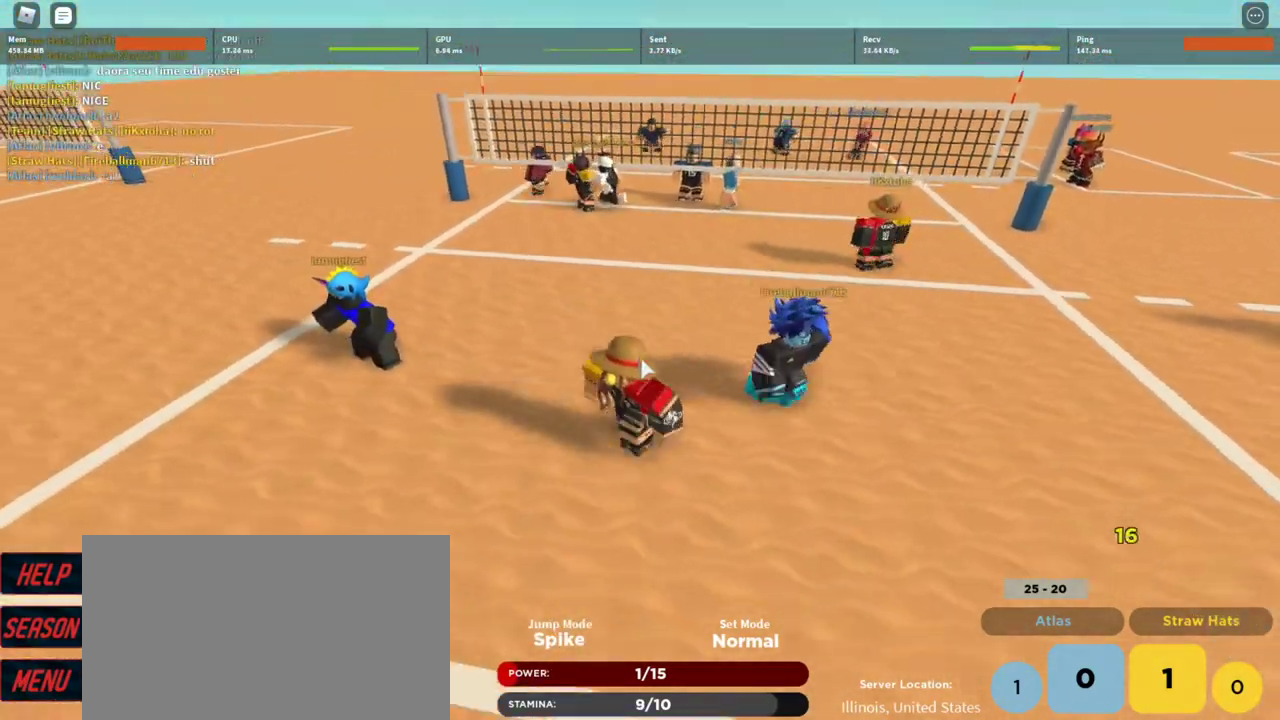
{"keys": ["d"], "mouse": ["right"], "events": [[67, "e", "down"], [167, "e", "up"], [267, "e", "down"], [333, "e", "up"], [400, "a", "up"], [400, "s", "up"], [500, "d", "down"]]}
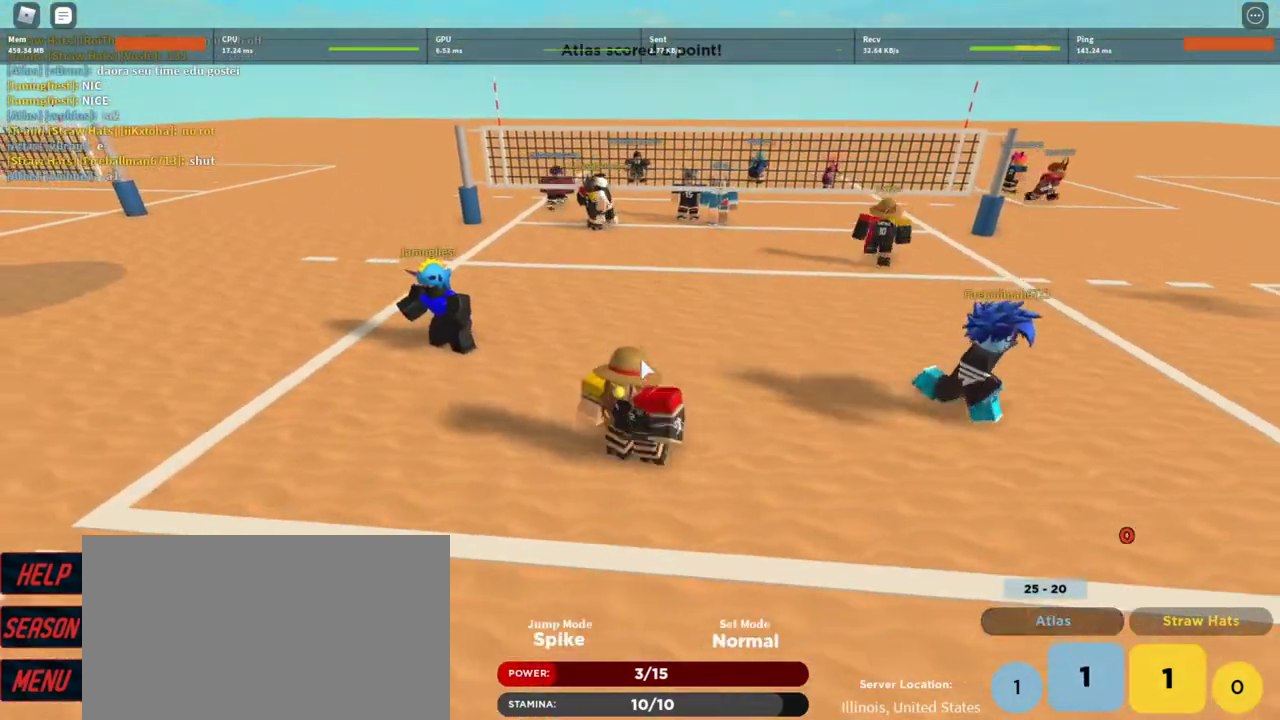
{"keys": [], "mouse": [], "events": [[167, "w", "down"], [267, "shift", "down"], [333, "a", "down"], [400, "mouse_right", "up"], [467, "a", "up"], [467, "shift", "up"], [467, "w", "up"], [500, "d", "up"]]}
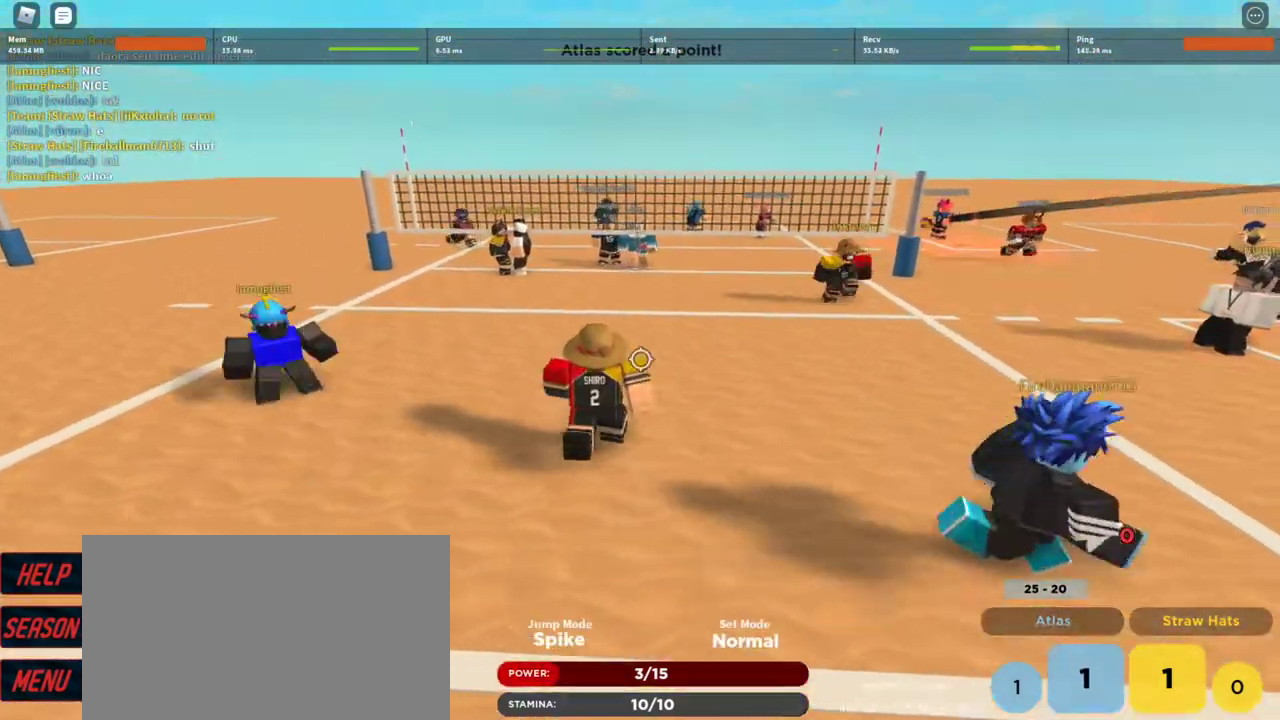
{"keys": ["a", "s"], "mouse": [], "events": [[133, "w", "down"], [200, "e", "down"], [233, "w", "up"], [300, "e", "up"], [433, "a", "down"], [433, "s", "down"]]}
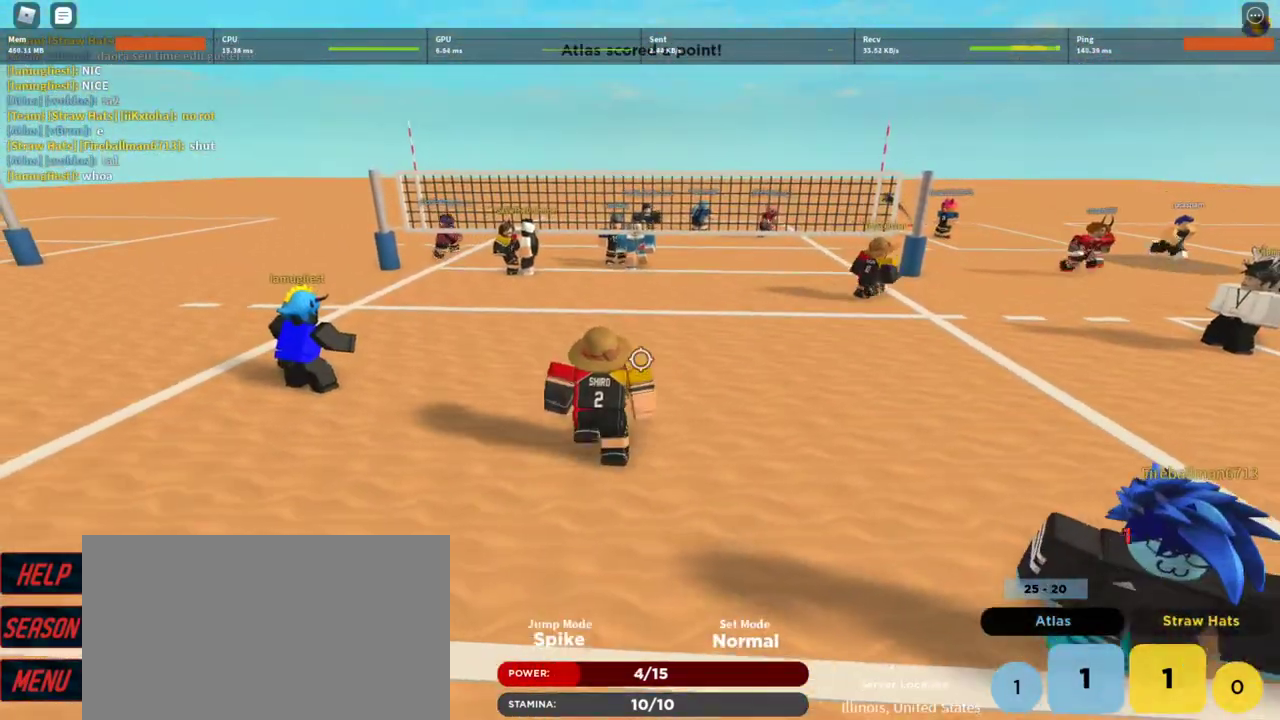
{"keys": [], "mouse": [], "events": [[33, "d", "down"], [33, "s", "up"], [67, "a", "up"], [167, "w", "down"], [200, "d", "up"], [267, "a", "down"], [400, "w", "up"], [433, "a", "up"]]}
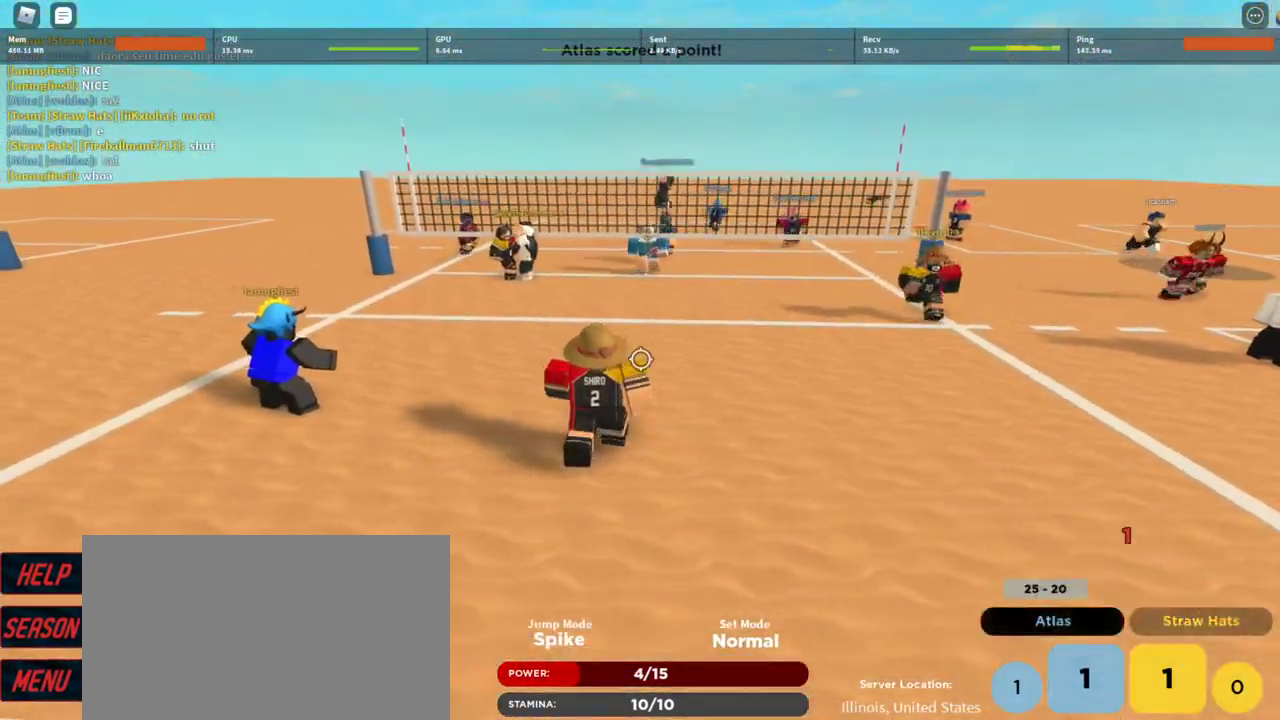
{"keys": [], "mouse": [], "events": [[33, "w", "down"], [67, "w", "up"]]}
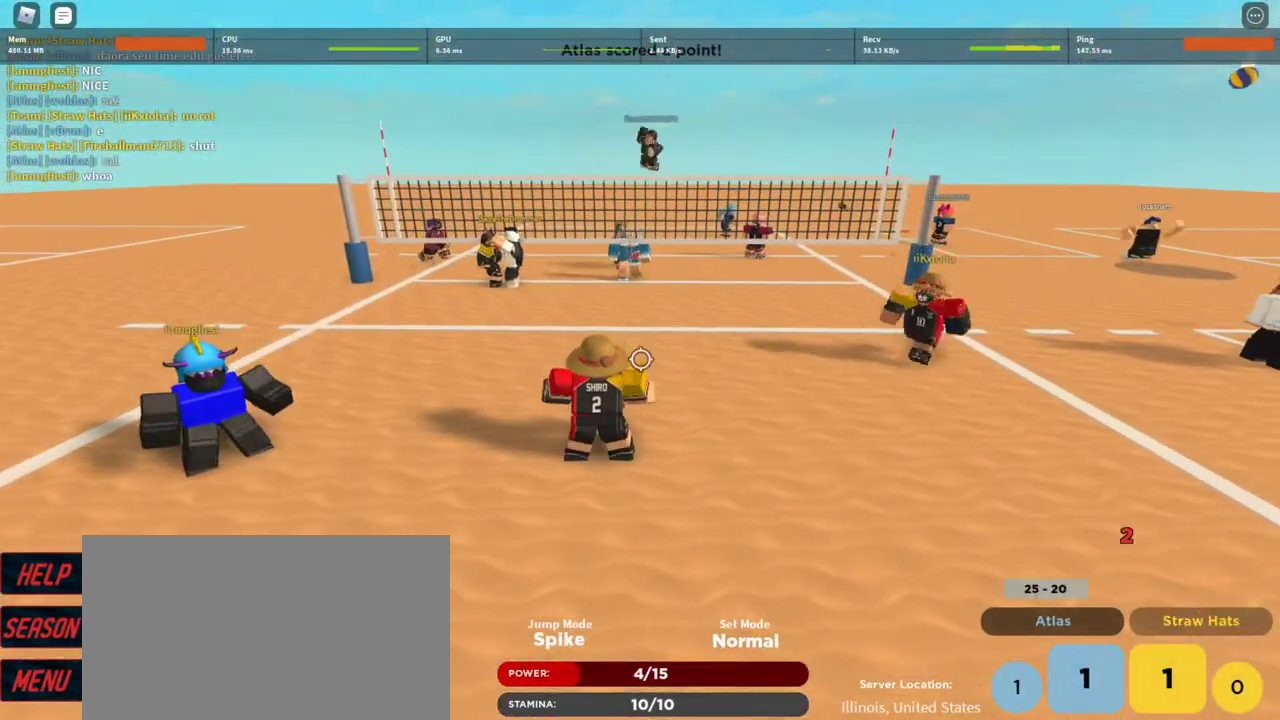
{"keys": [], "mouse": [], "events": [[333, "d", "down"], [467, "d", "up"]]}
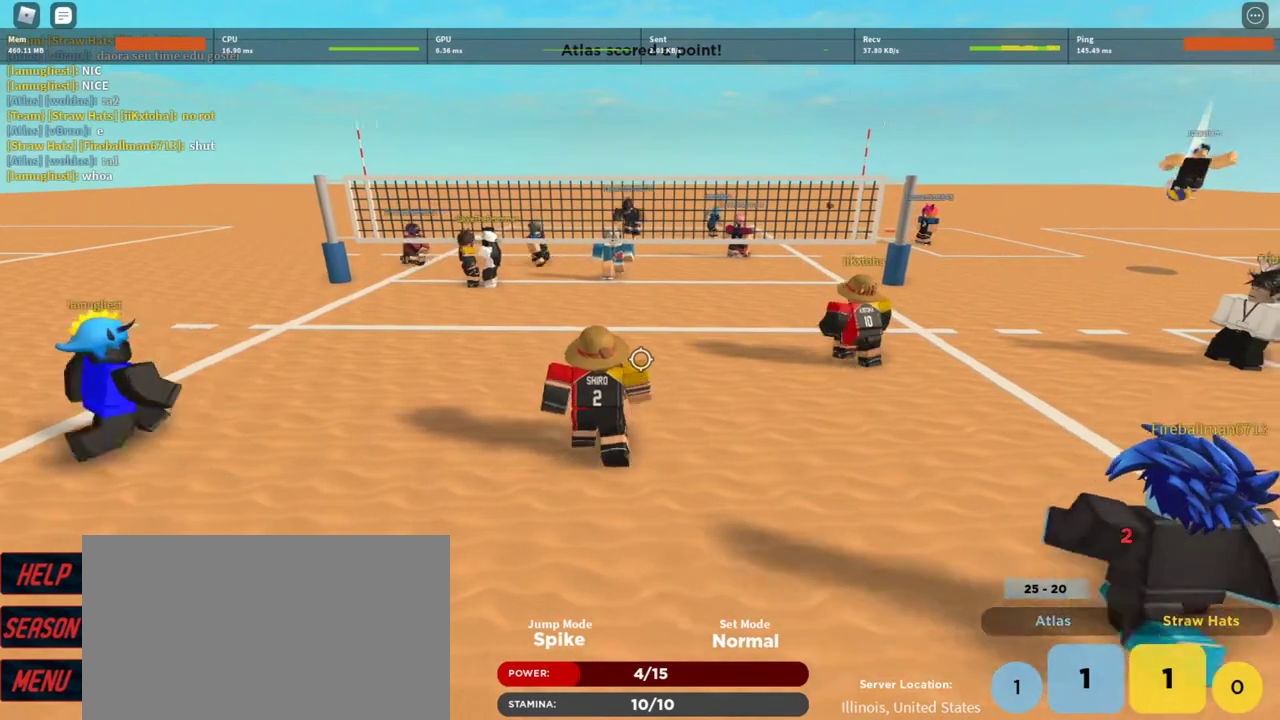
{"keys": [], "mouse": [], "events": [[67, "a", "down"], [133, "a", "up"]]}
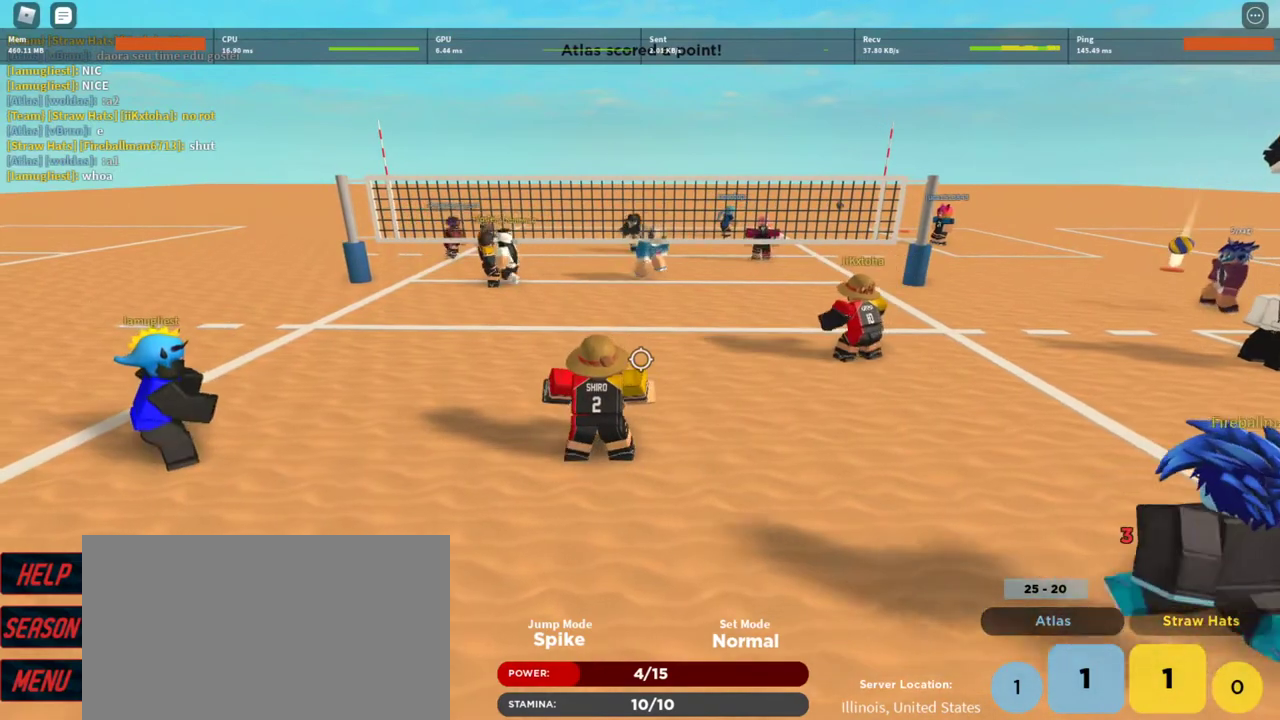
{"keys": [], "mouse": [], "events": [[167, "w", "down"], [233, "d", "down"], [267, "w", "up"], [300, "d", "up"]]}
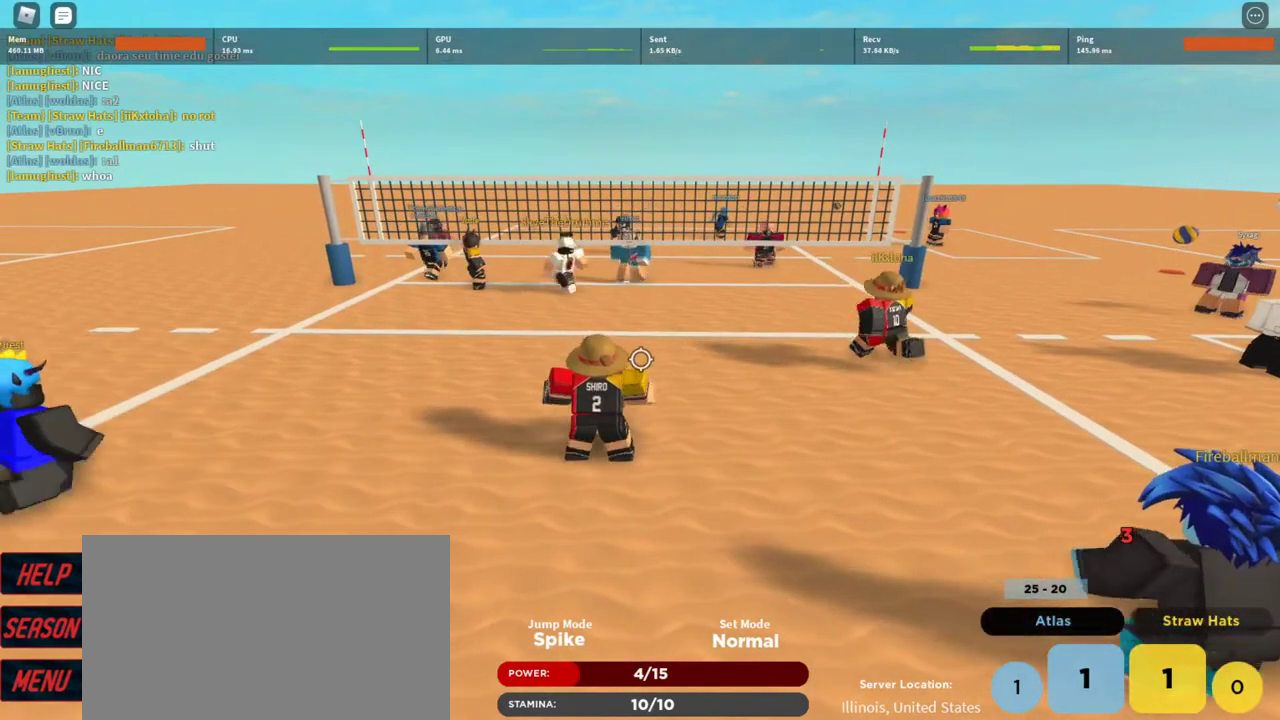
{"keys": [], "mouse": [], "events": []}
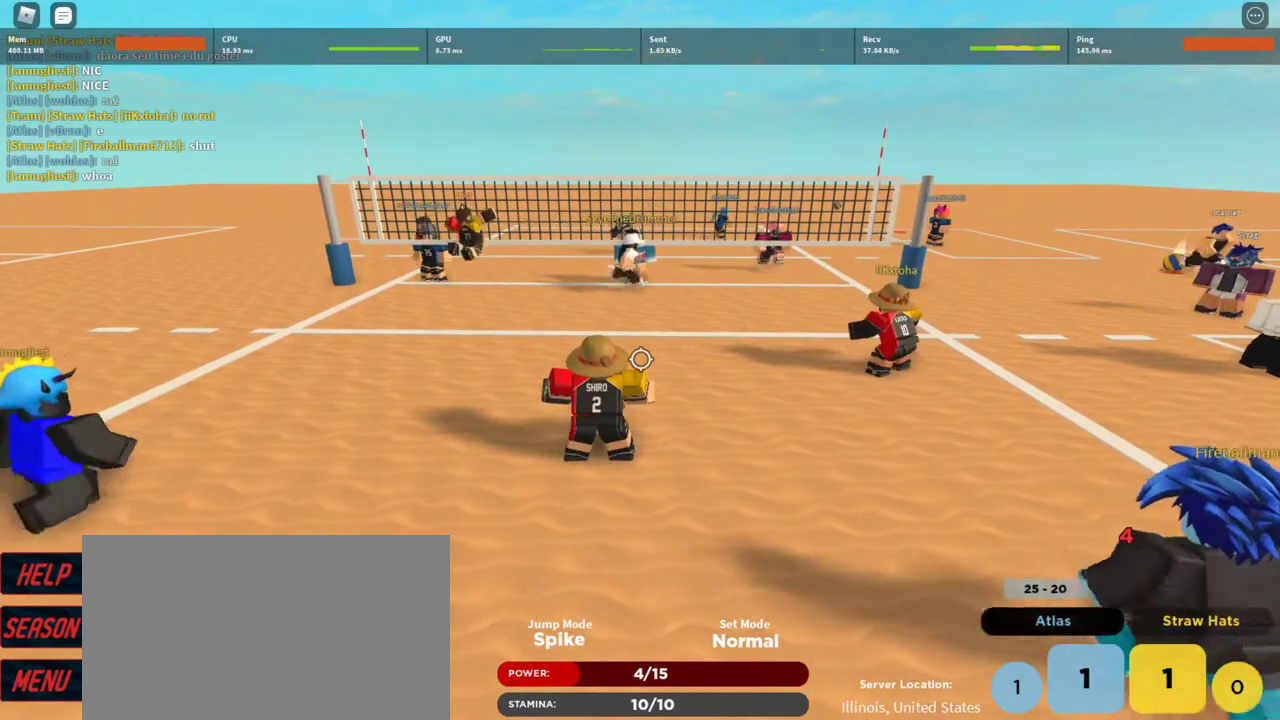
{"keys": [], "mouse": [], "events": [[300, "s", "down"], [400, "s", "up"]]}
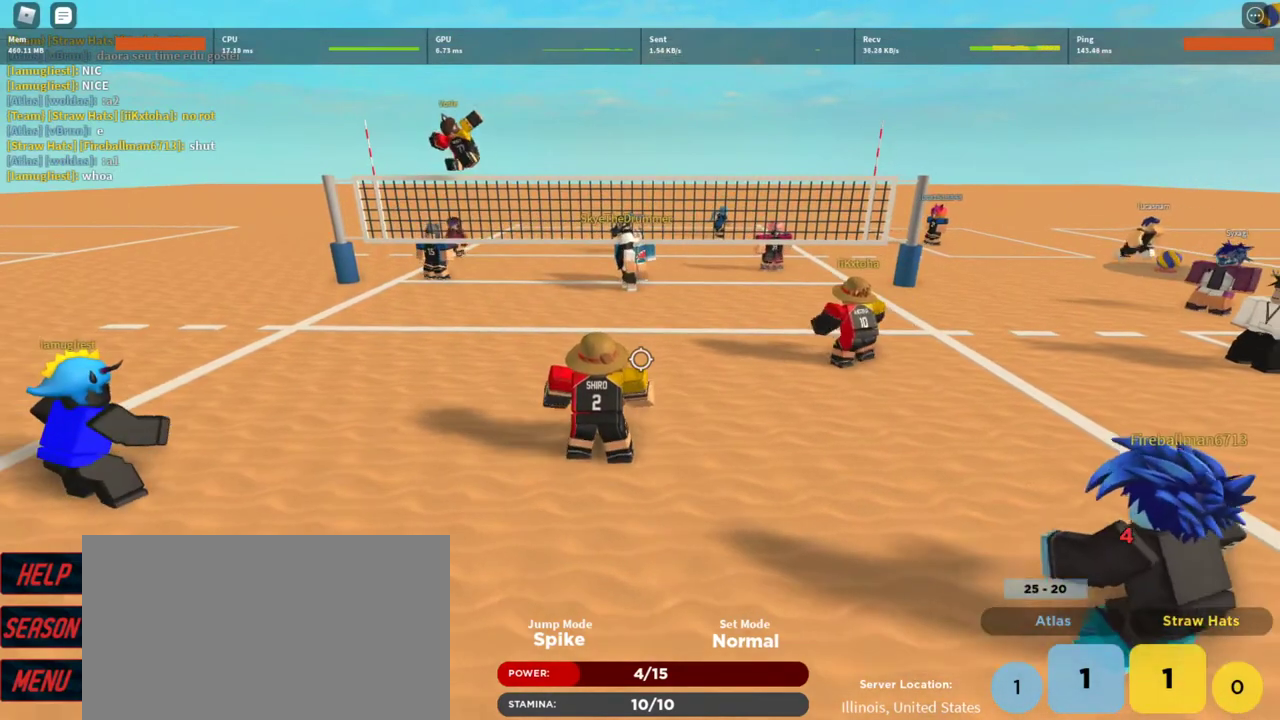
{"keys": [], "mouse": [], "events": [[67, "w", "down"], [133, "w", "up"]]}
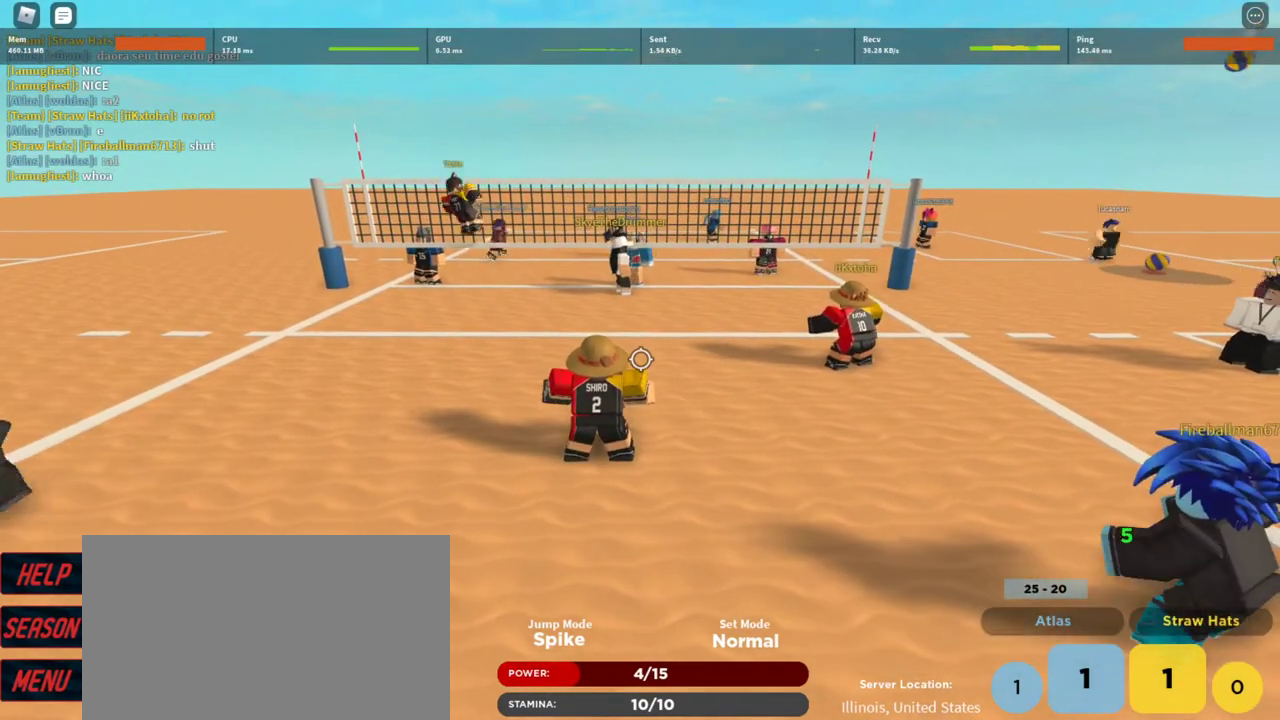
{"keys": [], "mouse": [], "events": []}
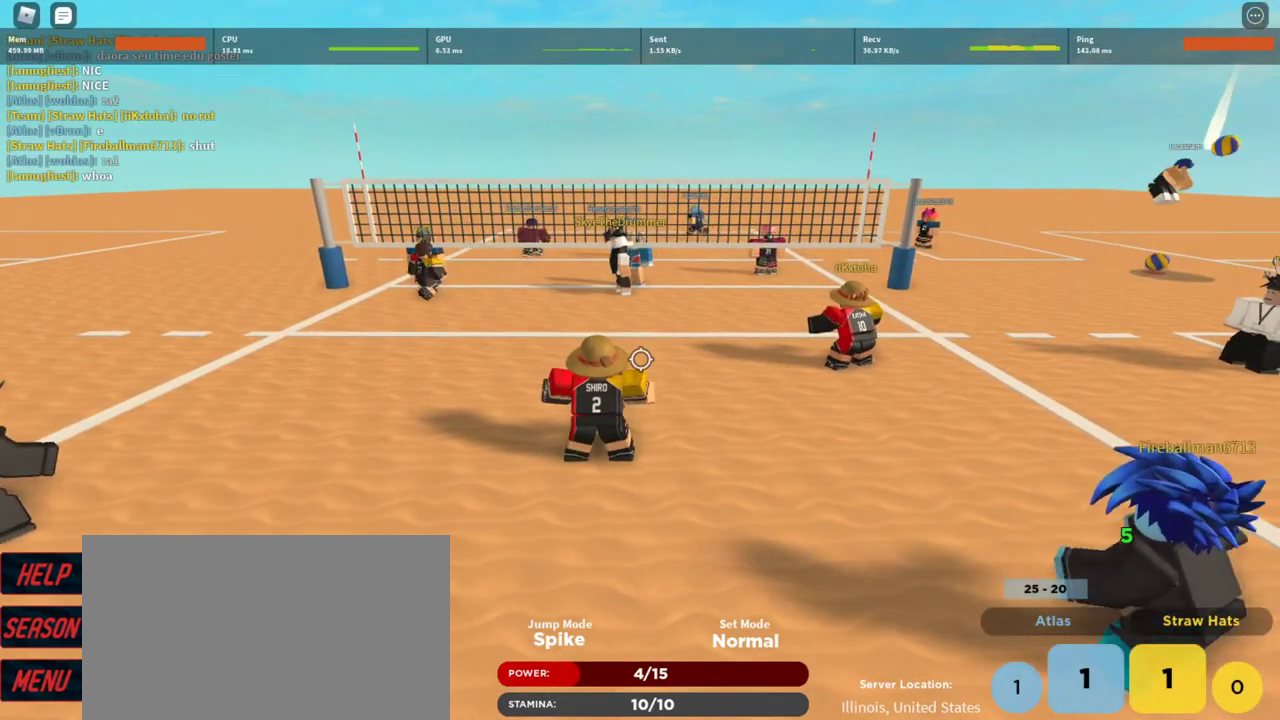
{"keys": [], "mouse": [], "events": [[433, "t", "down"], [500, "t", "up"]]}
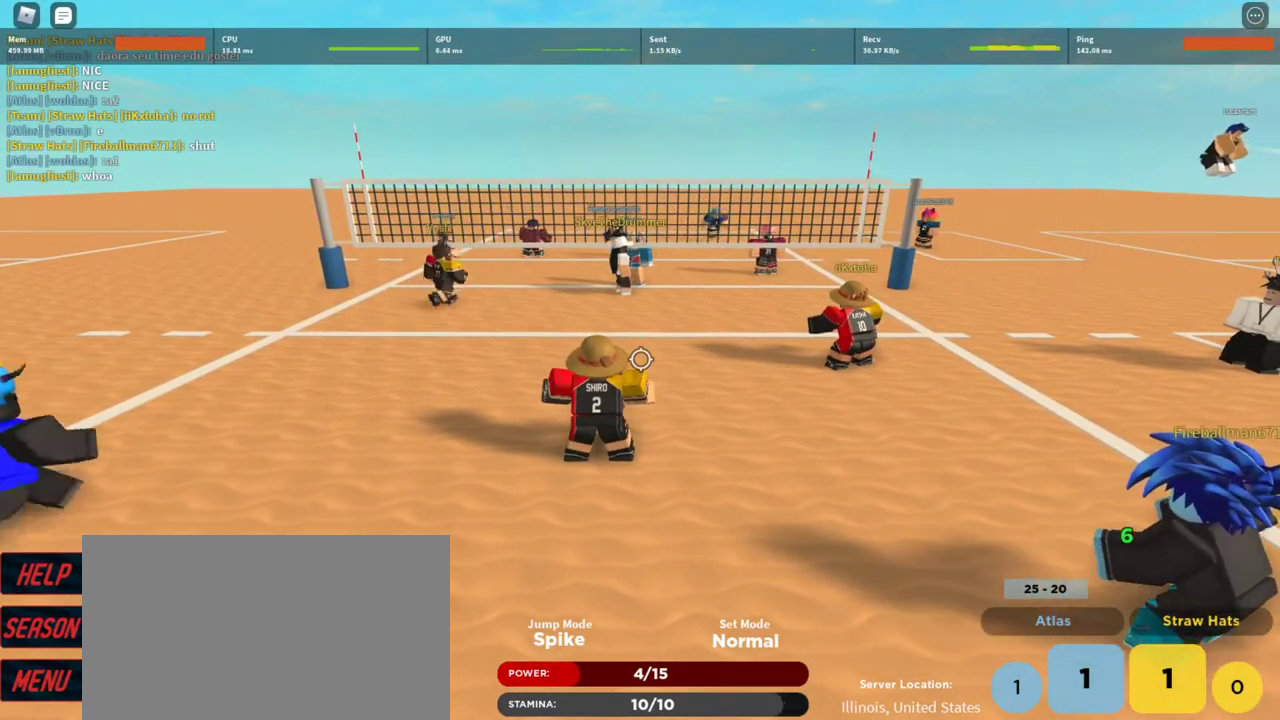
{"keys": [], "mouse": [], "events": []}
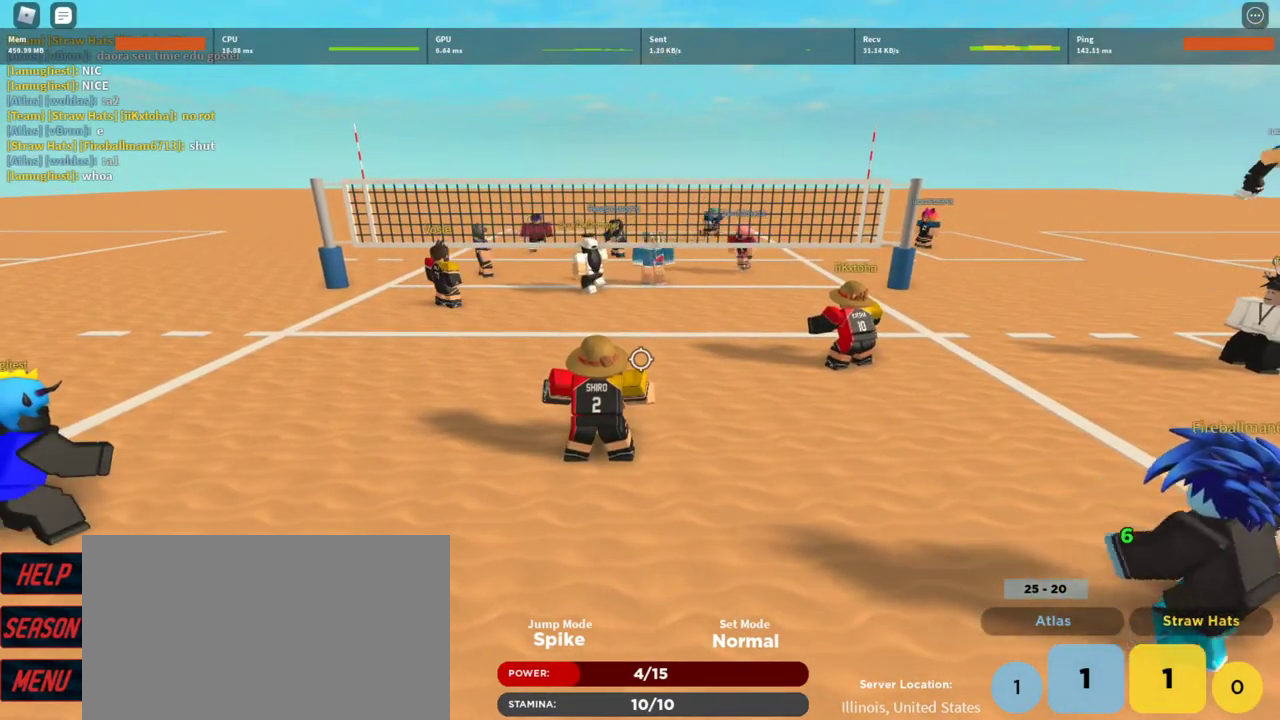
{"keys": [], "mouse": [], "events": []}
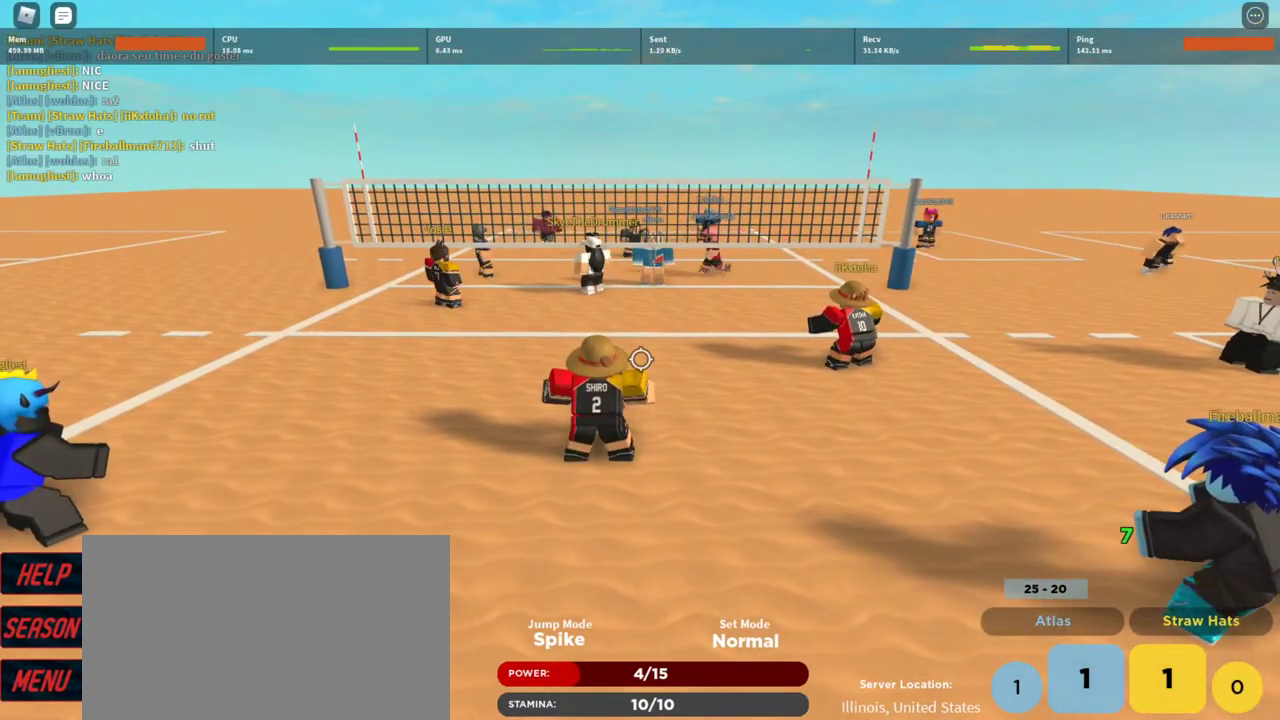
{"keys": [], "mouse": [], "events": []}
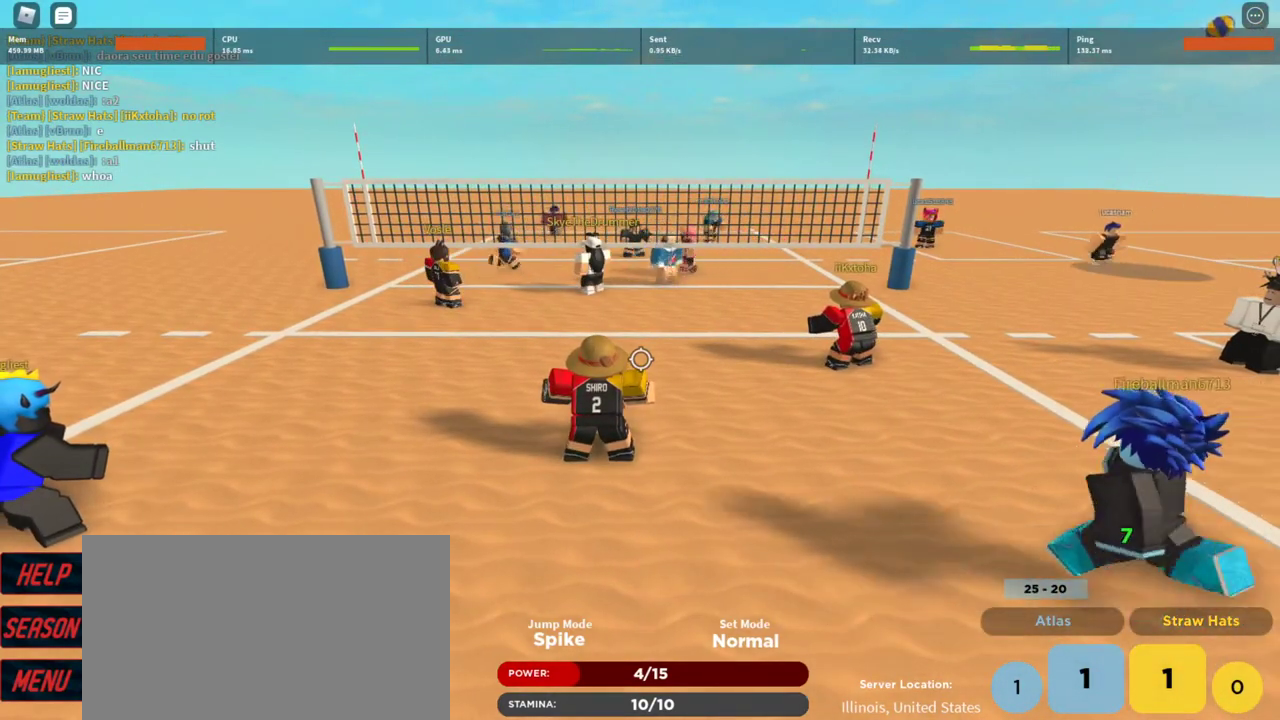
{"keys": [], "mouse": [], "events": []}
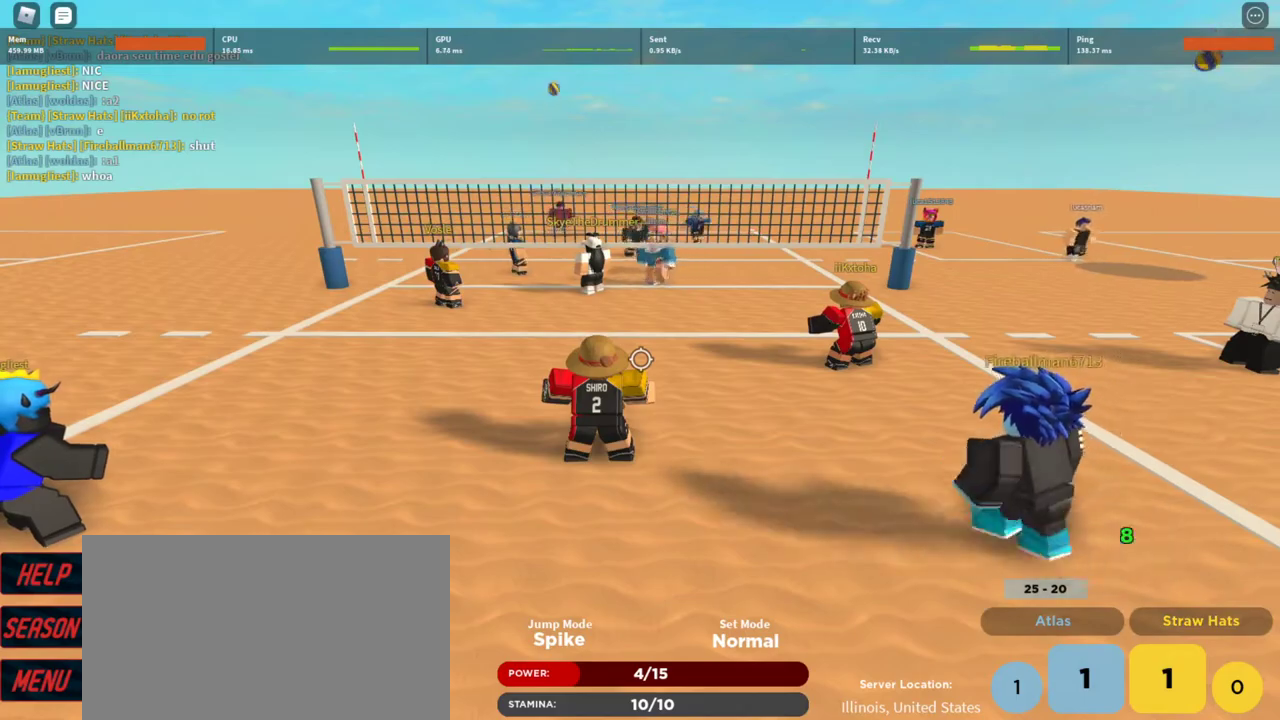
{"keys": [], "mouse": [], "events": [[233, "t", "down"], [333, "t", "up"], [433, "t", "down"], [467, "t", "up"]]}
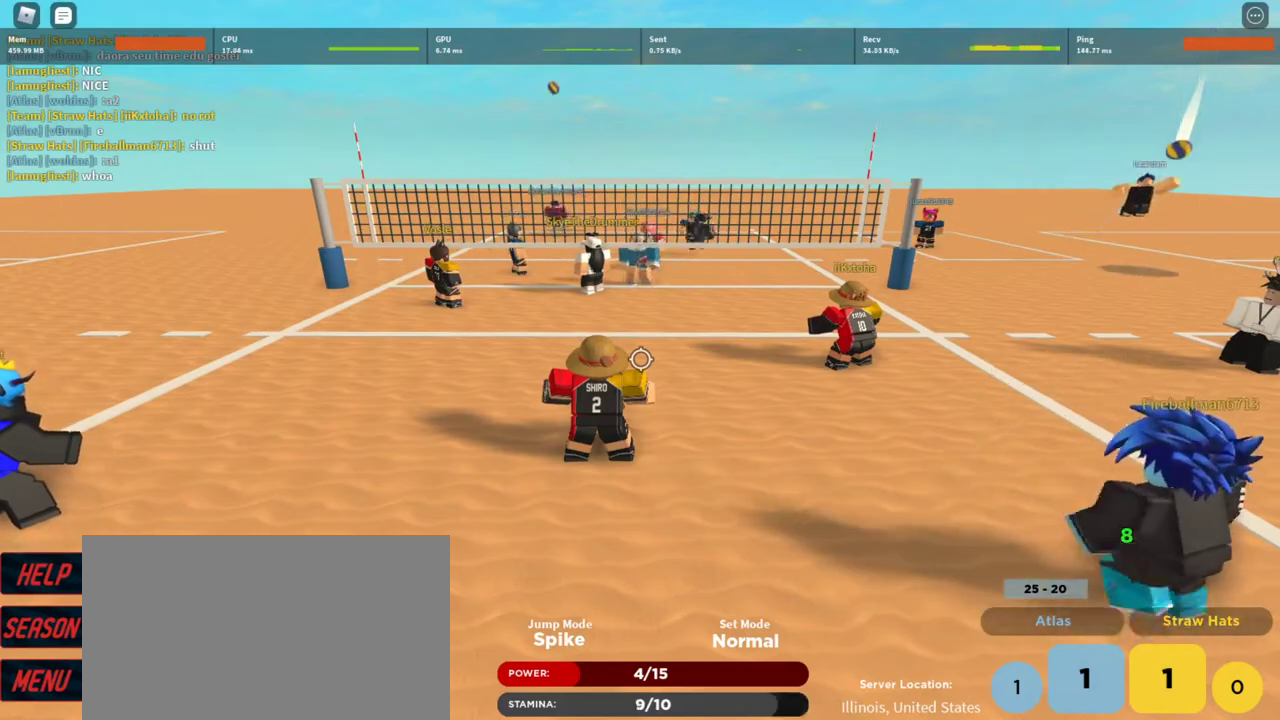
{"keys": ["t"], "mouse": [], "events": [[67, "t", "down"], [100, "t", "up"], [200, "t", "down"], [300, "t", "up"], [333, "t", "down"], [433, "t", "up"], [500, "t", "down"]]}
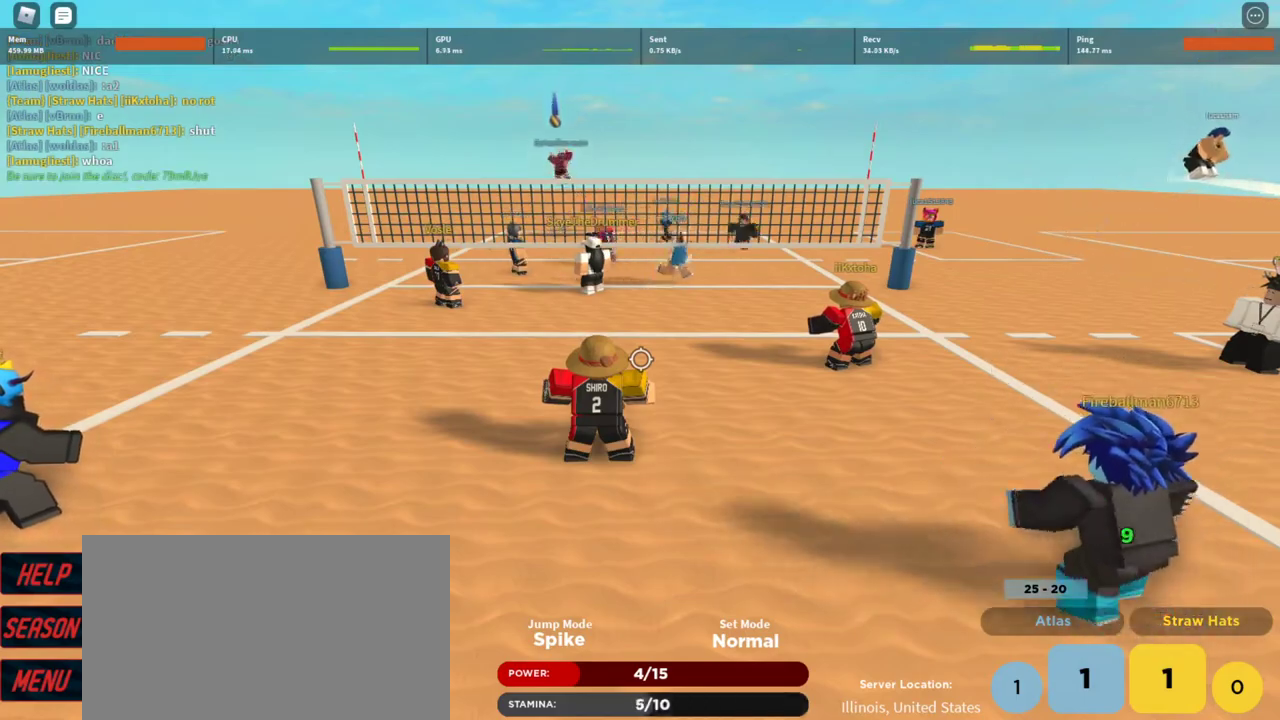
{"keys": ["d"], "mouse": [], "events": [[67, "t", "up"], [133, "t", "down"], [233, "t", "up"], [267, "t", "down"], [300, "t", "up"], [467, "d", "down"]]}
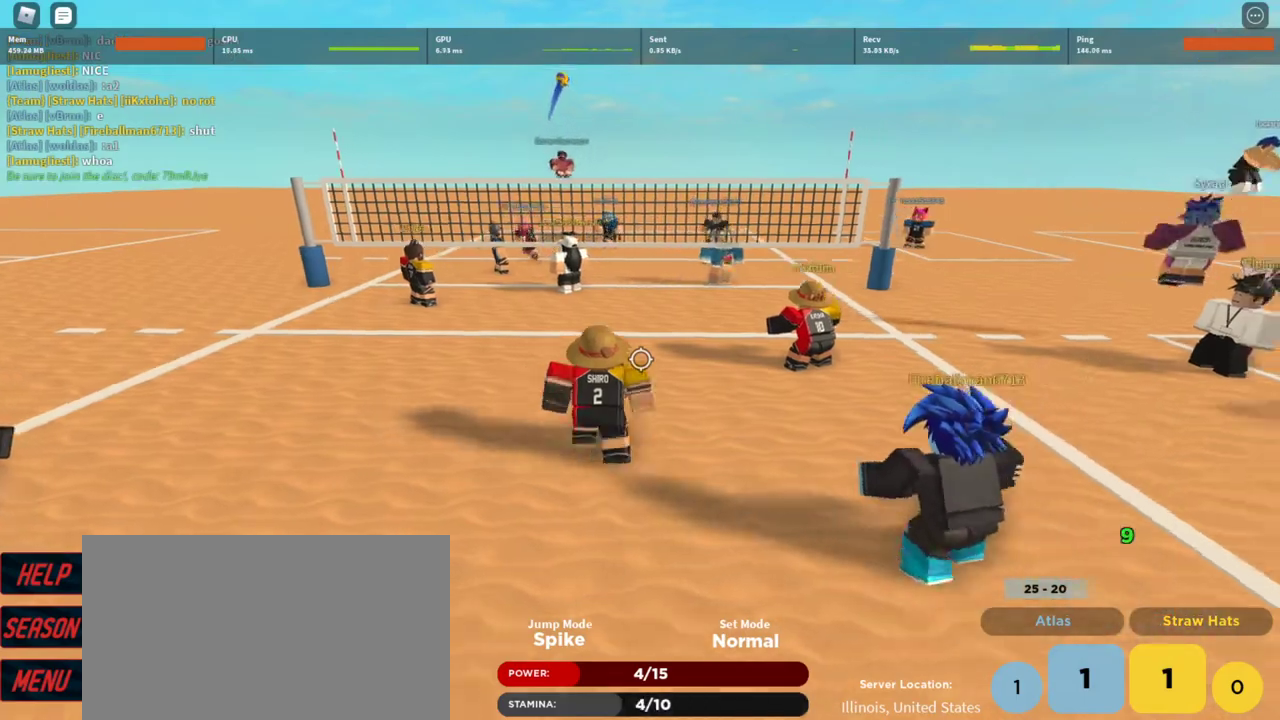
{"keys": ["d", "w"], "mouse": [], "events": [[200, "d", "up"], [233, "w", "down"], [333, "q", "down"], [367, "q", "up"], [433, "d", "down"]]}
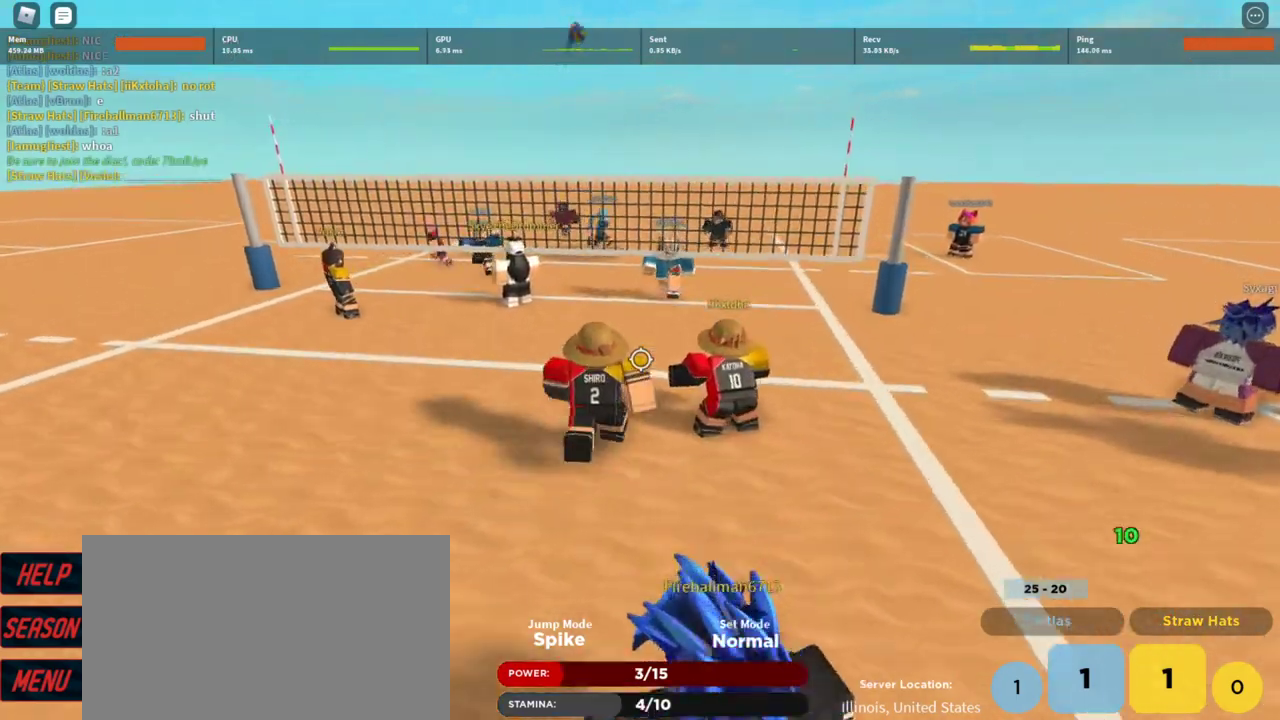
{"keys": ["d"], "mouse": [], "events": [[100, "w", "up"], [167, "d", "up"], [333, "q", "down"], [433, "q", "up"], [500, "d", "down"]]}
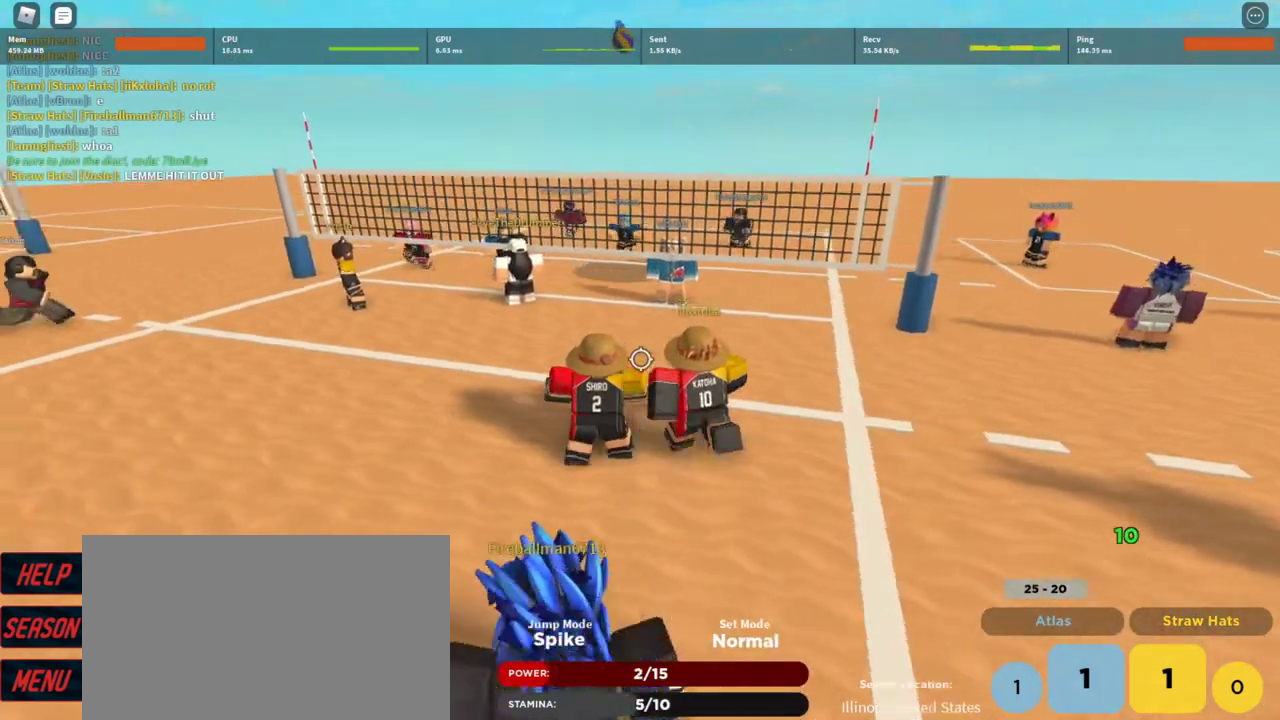
{"keys": ["d", "w"], "mouse": [], "events": [[133, "w", "down"]]}
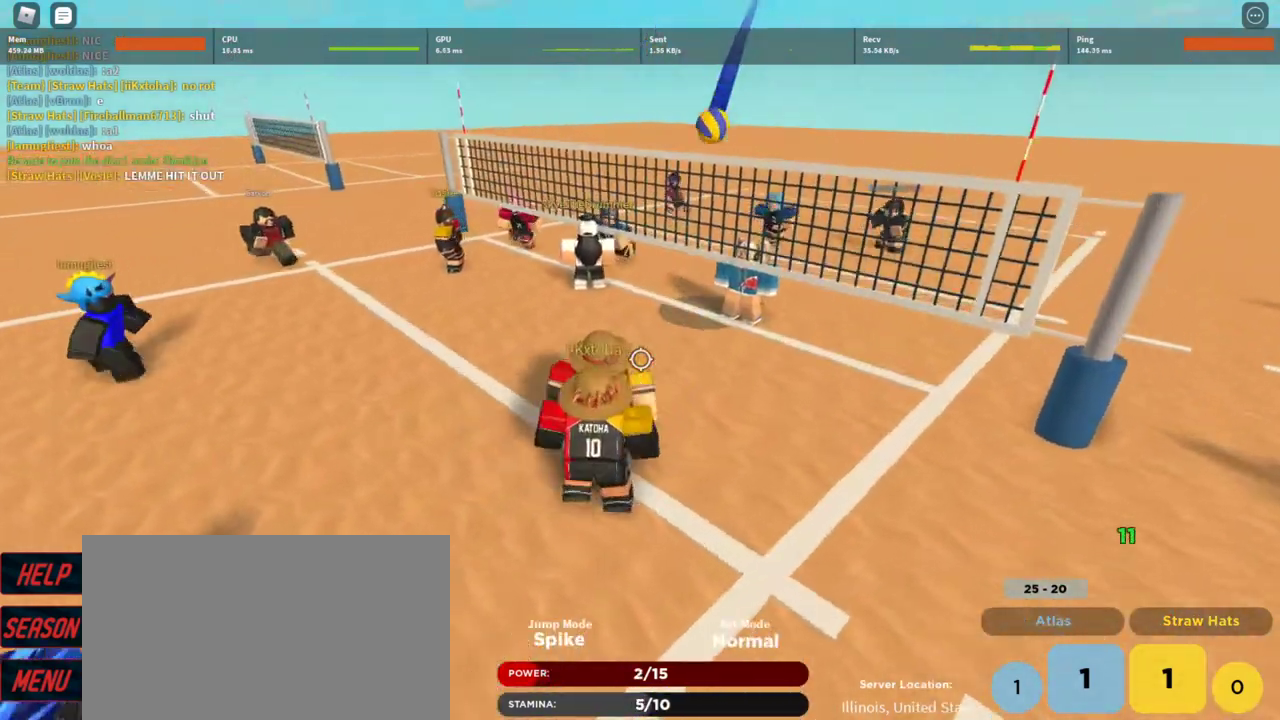
{"keys": ["a", "shift", "w"], "mouse": [], "events": [[67, "mouse_left", "down"], [200, "mouse_left", "up"], [233, "mouse_left", "down"], [300, "d", "up"], [333, "mouse_left", "up"], [367, "mouse_left", "down"], [433, "a", "down"], [467, "mouse_left", "up"], [467, "shift", "down"]]}
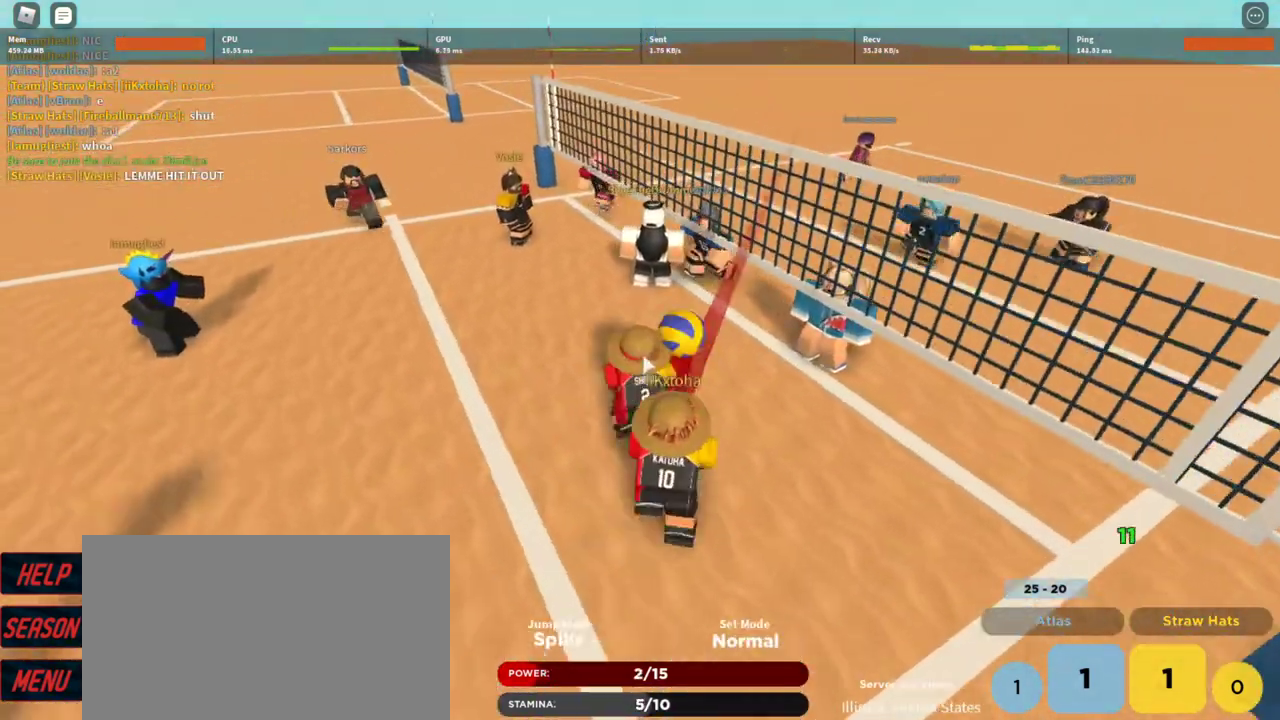
{"keys": ["a"], "mouse": ["right"], "events": [[33, "w", "up"], [100, "shift", "up"], [333, "mouse_right", "down"]]}
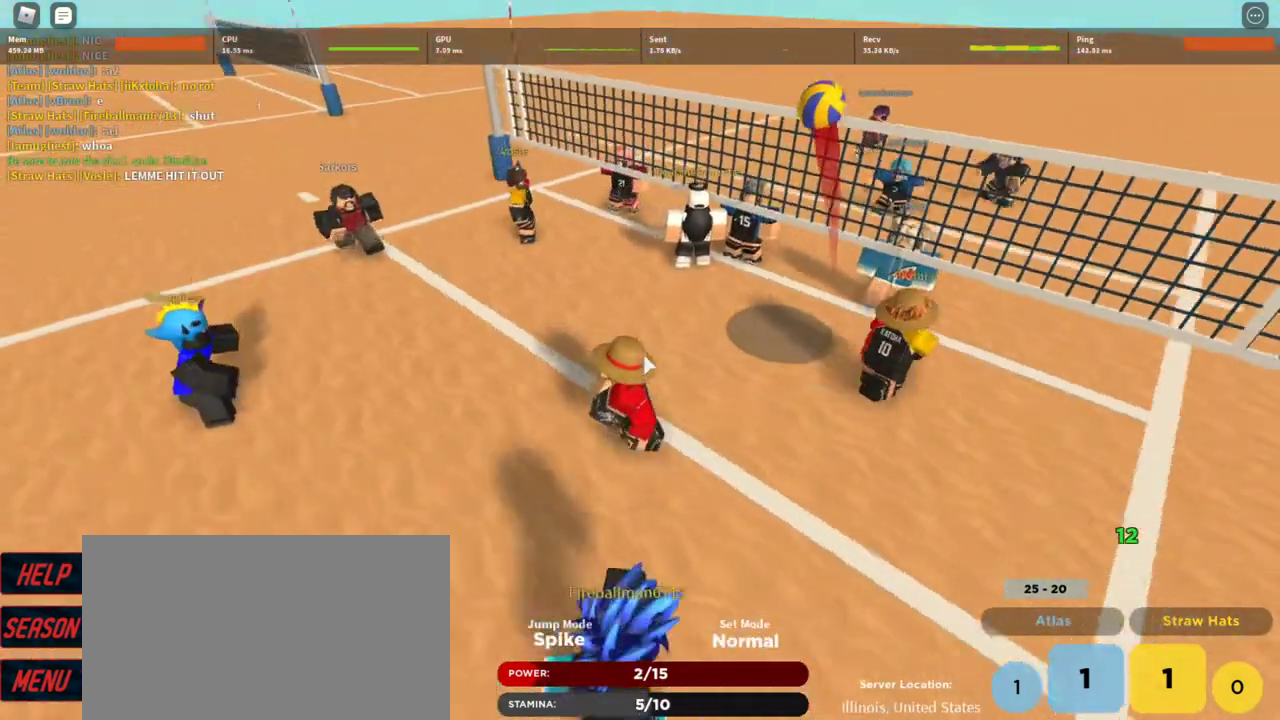
{"keys": ["s"], "mouse": ["right"], "events": [[267, "s", "down"], [500, "a", "up"]]}